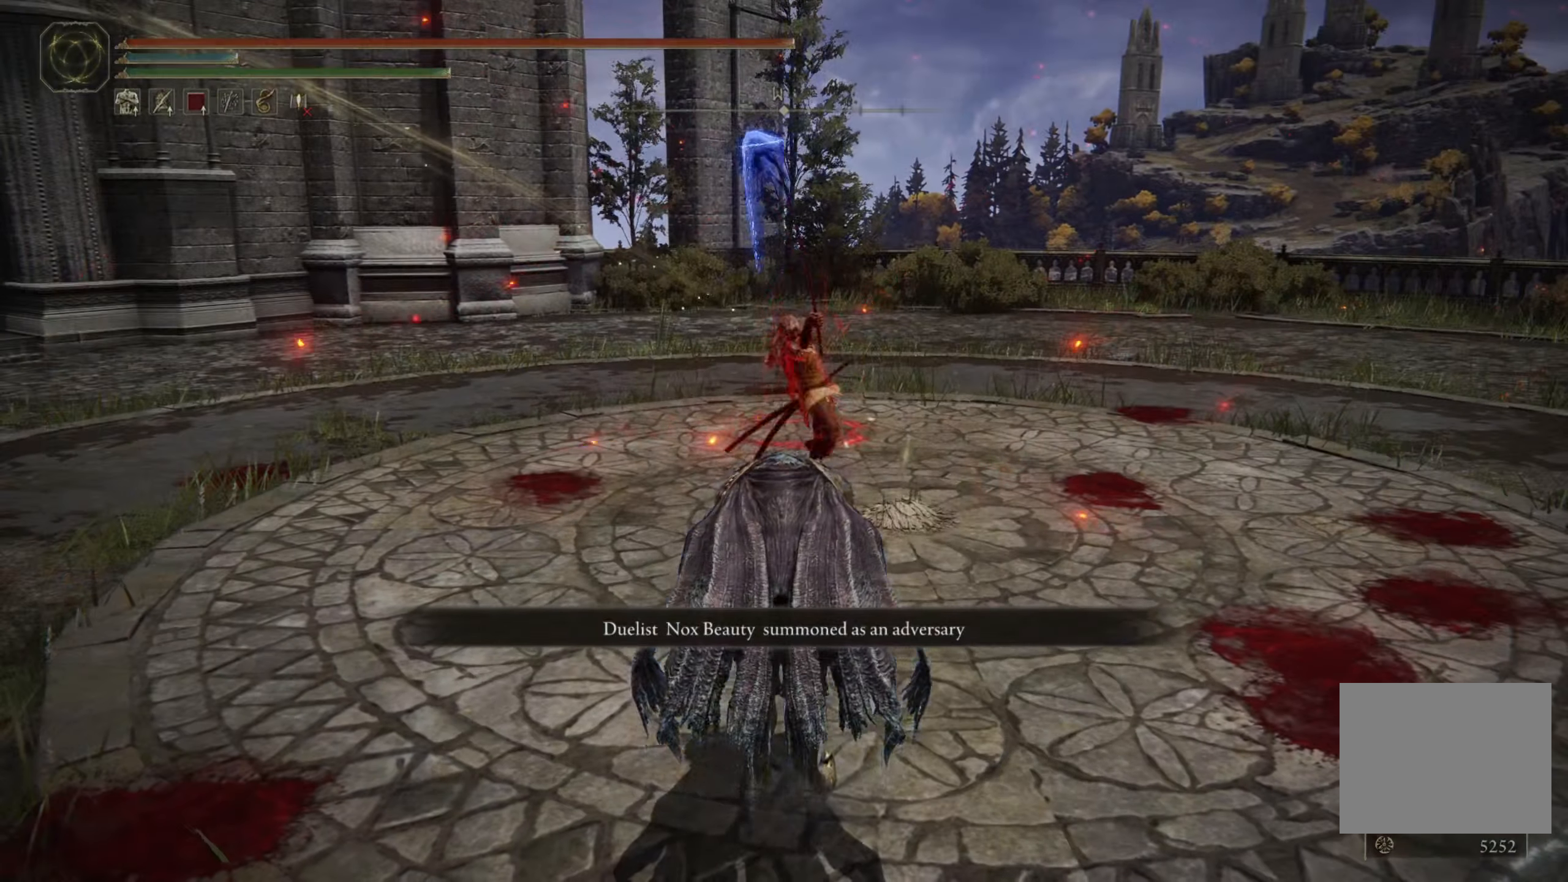
Gameplay with a controller (Xbox layout); each line is a JSON object with the inputs held at the frame after it (dt_ms = milliseconds from this image to that frame). "events" lists button and stick changes between this image and that frame as [ms after this image, input, new state], when the widget could be followed in between.
{"dt_ms": 500, "buttons": [], "left_stick": "center", "right_stick": "center", "events": [[83, "R3", "down"], [200, "R3", "up"]]}
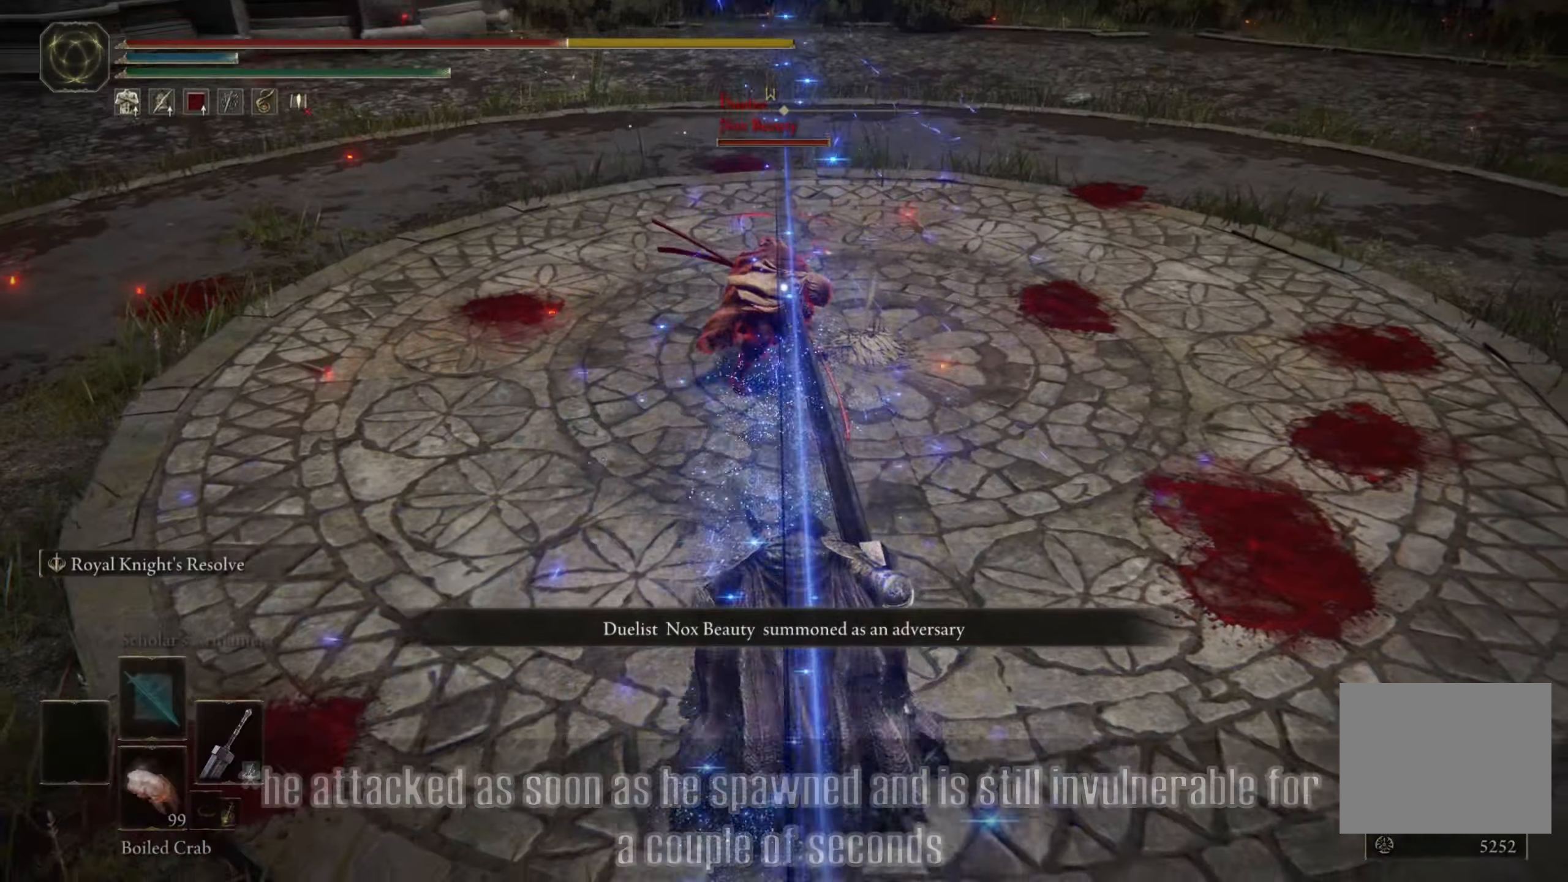
{"dt_ms": 500, "buttons": ["B"], "left_stick": "down-left", "right_stick": "center", "events": [[183, "B", "down"], [183, "left_stick", "down"], [250, "left_stick", "down-left"], [267, "B", "up"], [333, "B", "down"], [417, "B", "up"], [483, "B", "down"]]}
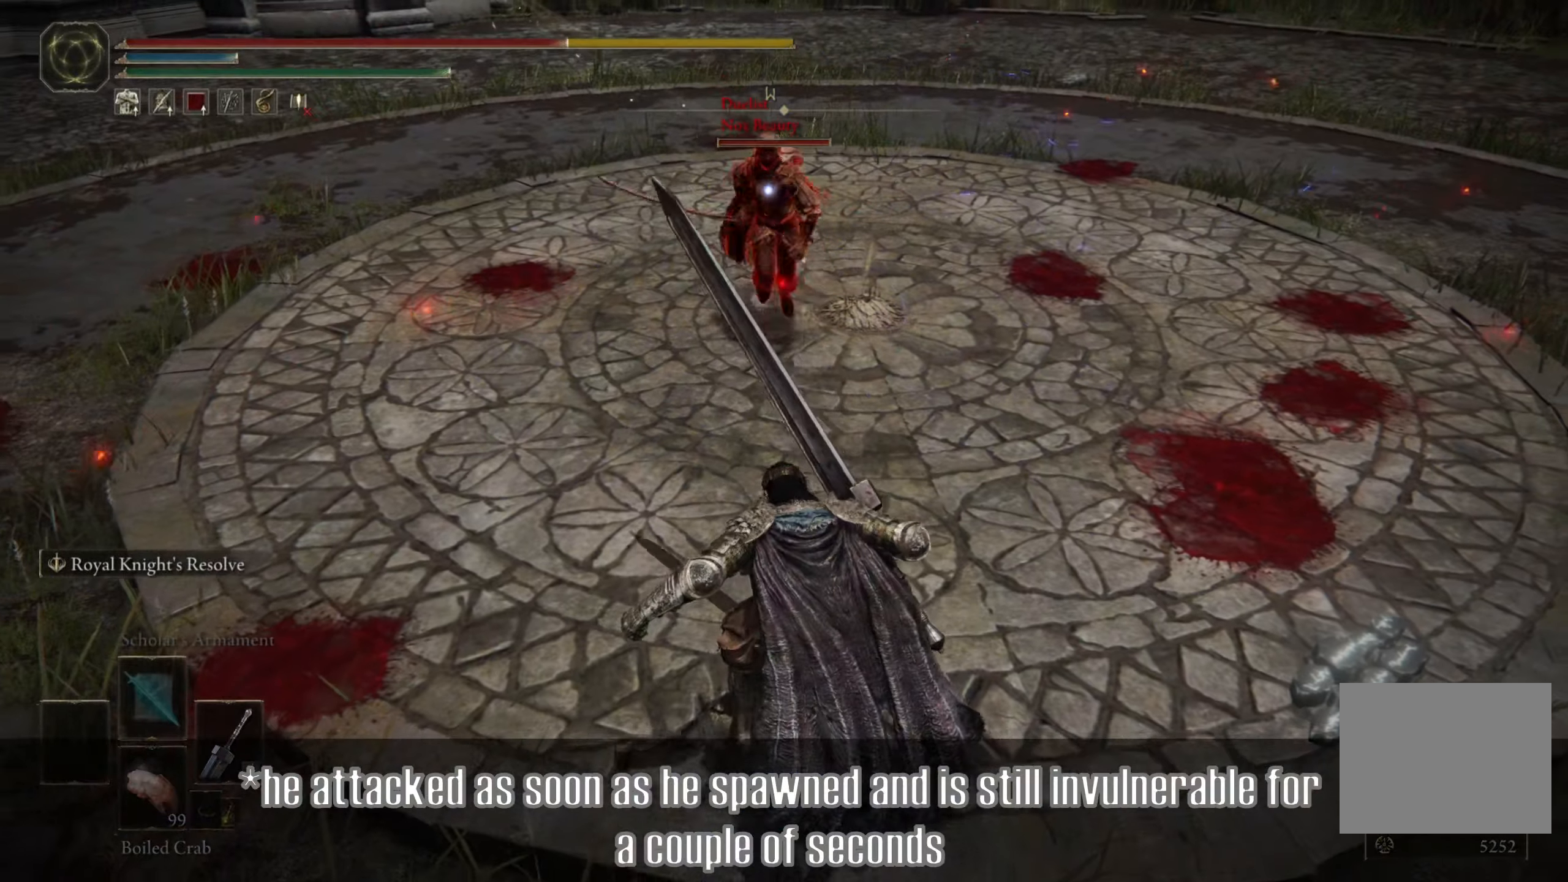
{"dt_ms": 1000, "buttons": [], "left_stick": "down-left", "right_stick": "center"}
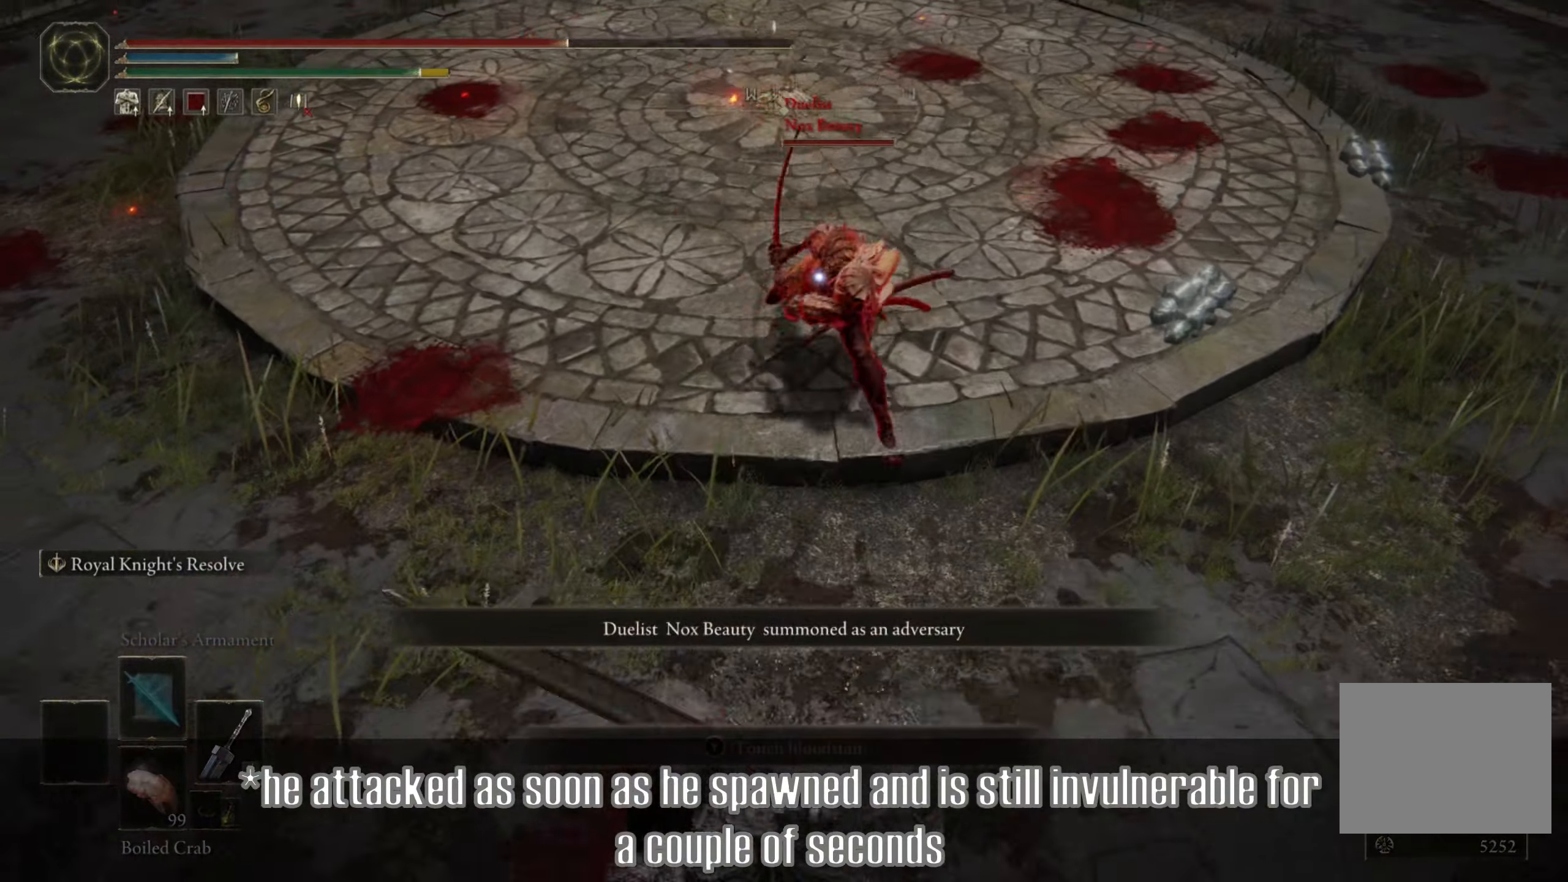
{"dt_ms": 500, "buttons": [], "left_stick": "down-left", "right_stick": "center", "events": []}
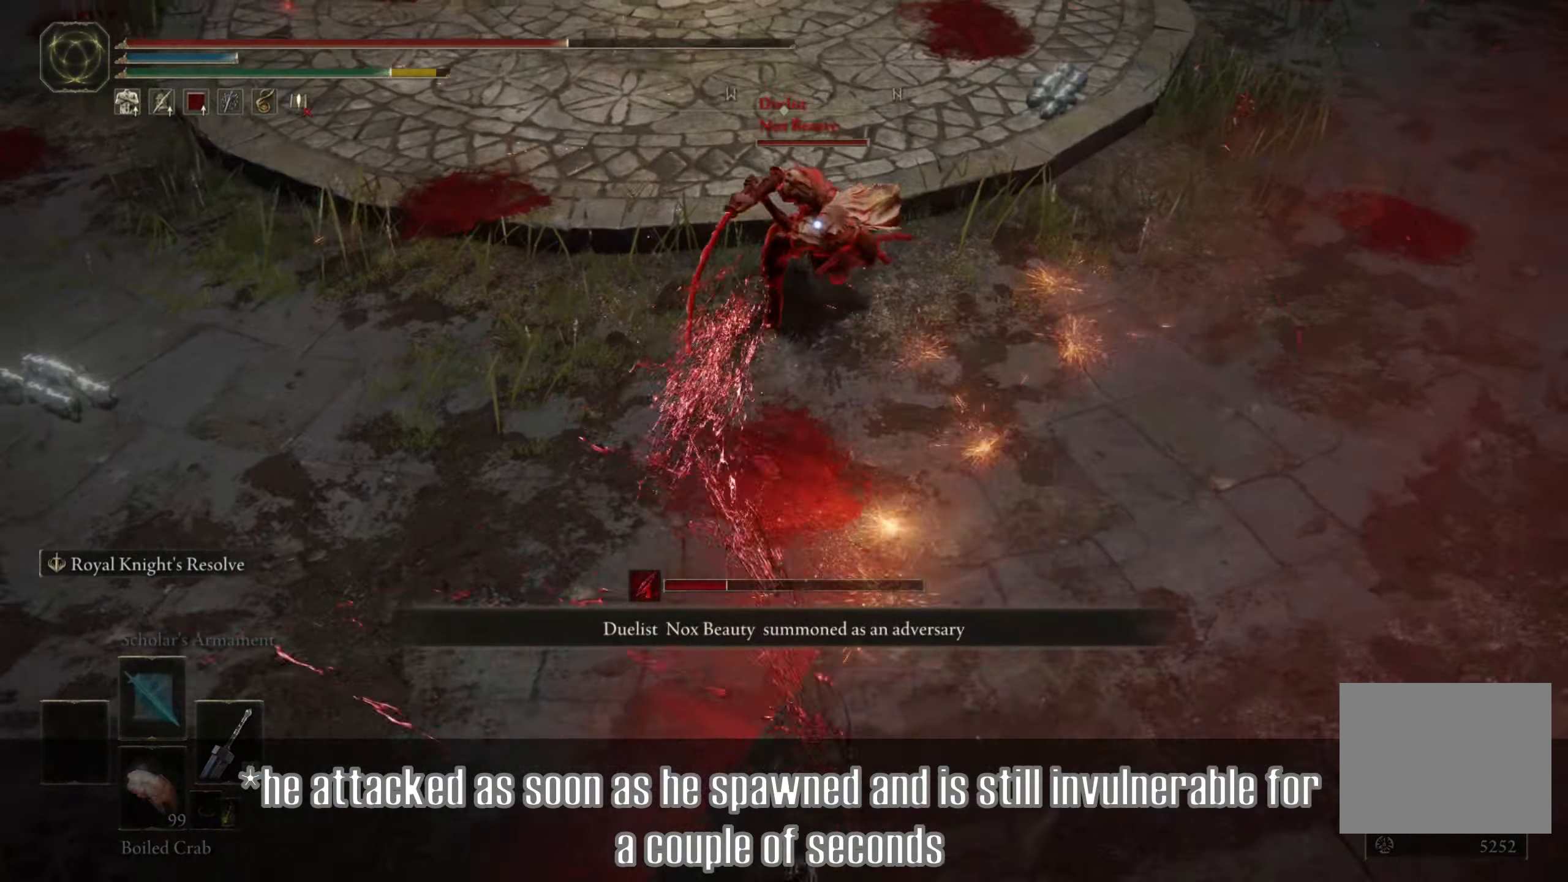
{"dt_ms": 500, "buttons": [], "left_stick": "down", "right_stick": "center", "events": [[250, "left_stick", "down"], [383, "B", "down"], [500, "B", "up"]]}
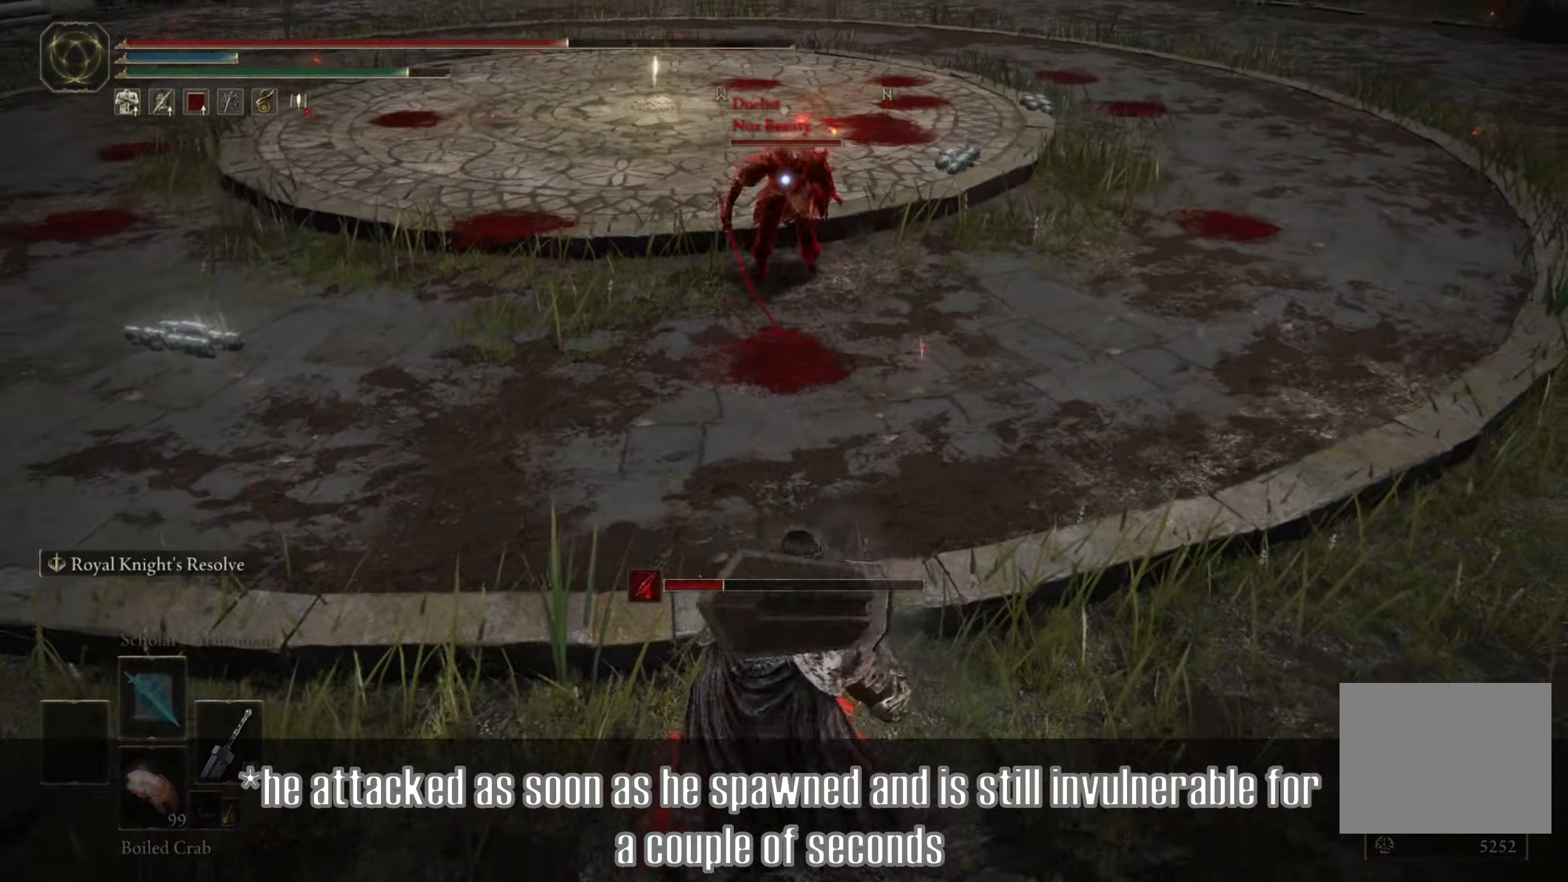
{"dt_ms": 500, "buttons": [], "left_stick": "down", "right_stick": "center", "events": []}
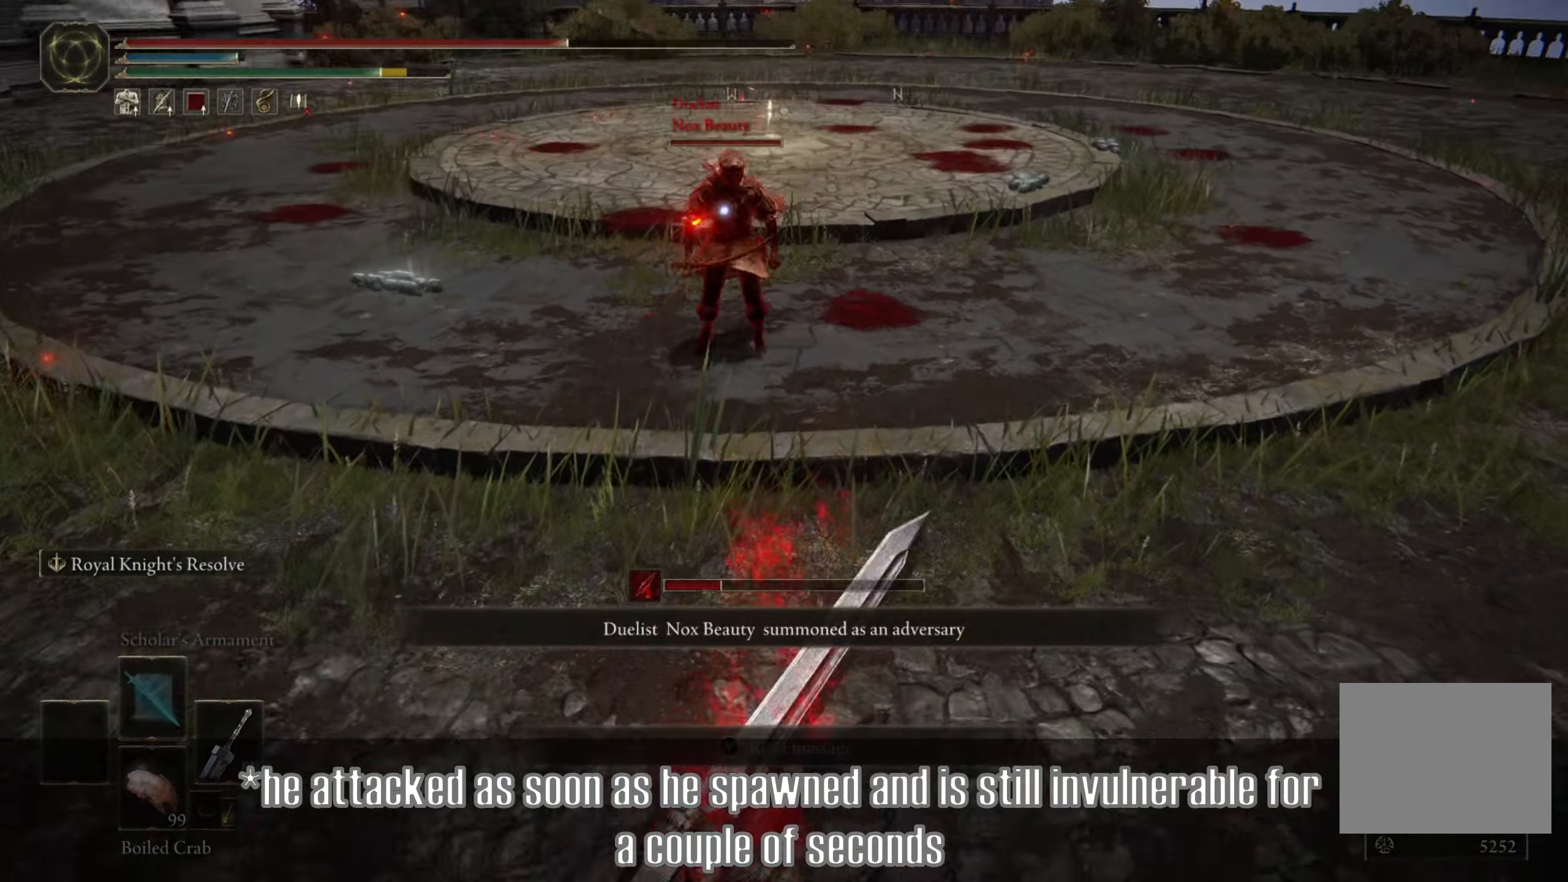
{"dt_ms": 500, "buttons": ["B"], "left_stick": "down", "right_stick": "center", "events": [[267, "B", "down"]]}
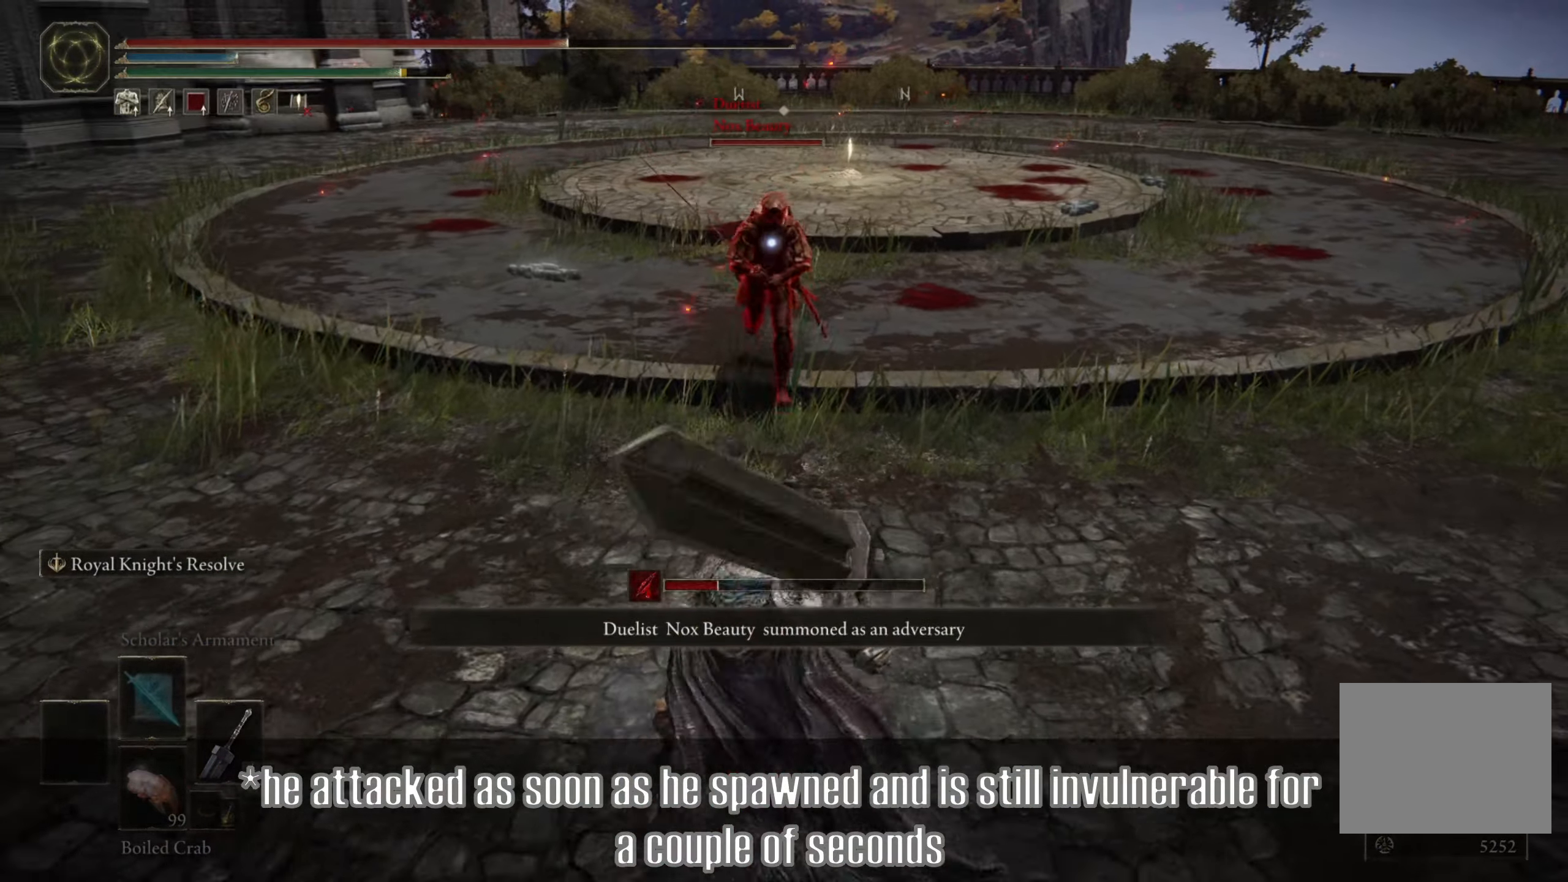
{"dt_ms": 500, "buttons": ["B"], "left_stick": "down", "right_stick": "center", "events": []}
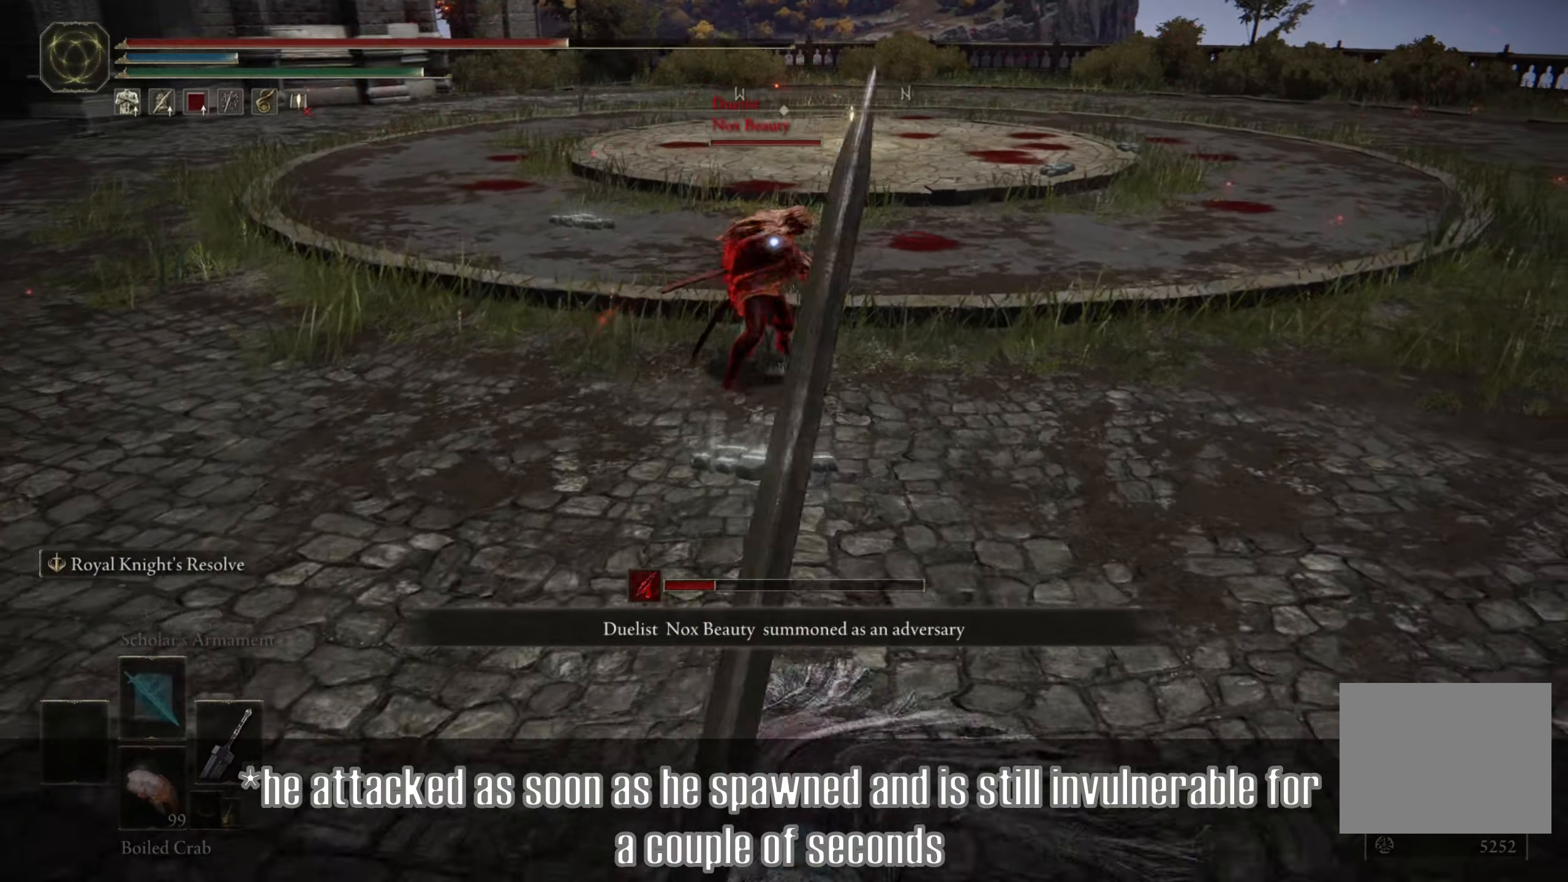
{"dt_ms": 500, "buttons": [], "left_stick": "down", "right_stick": "center"}
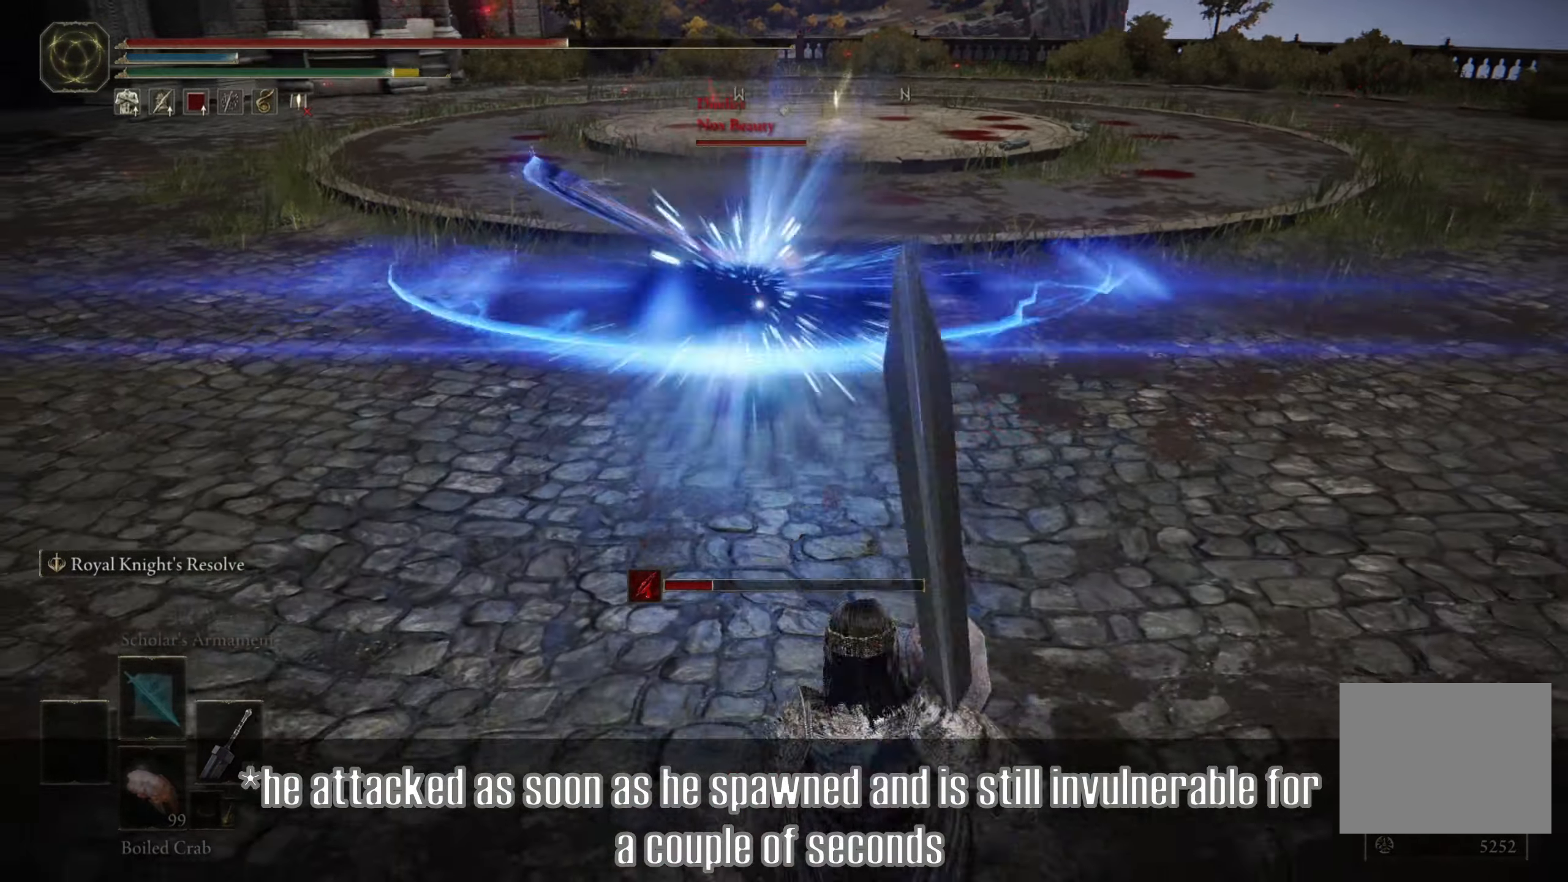
{"dt_ms": 500, "buttons": [], "left_stick": "down", "right_stick": "center", "events": []}
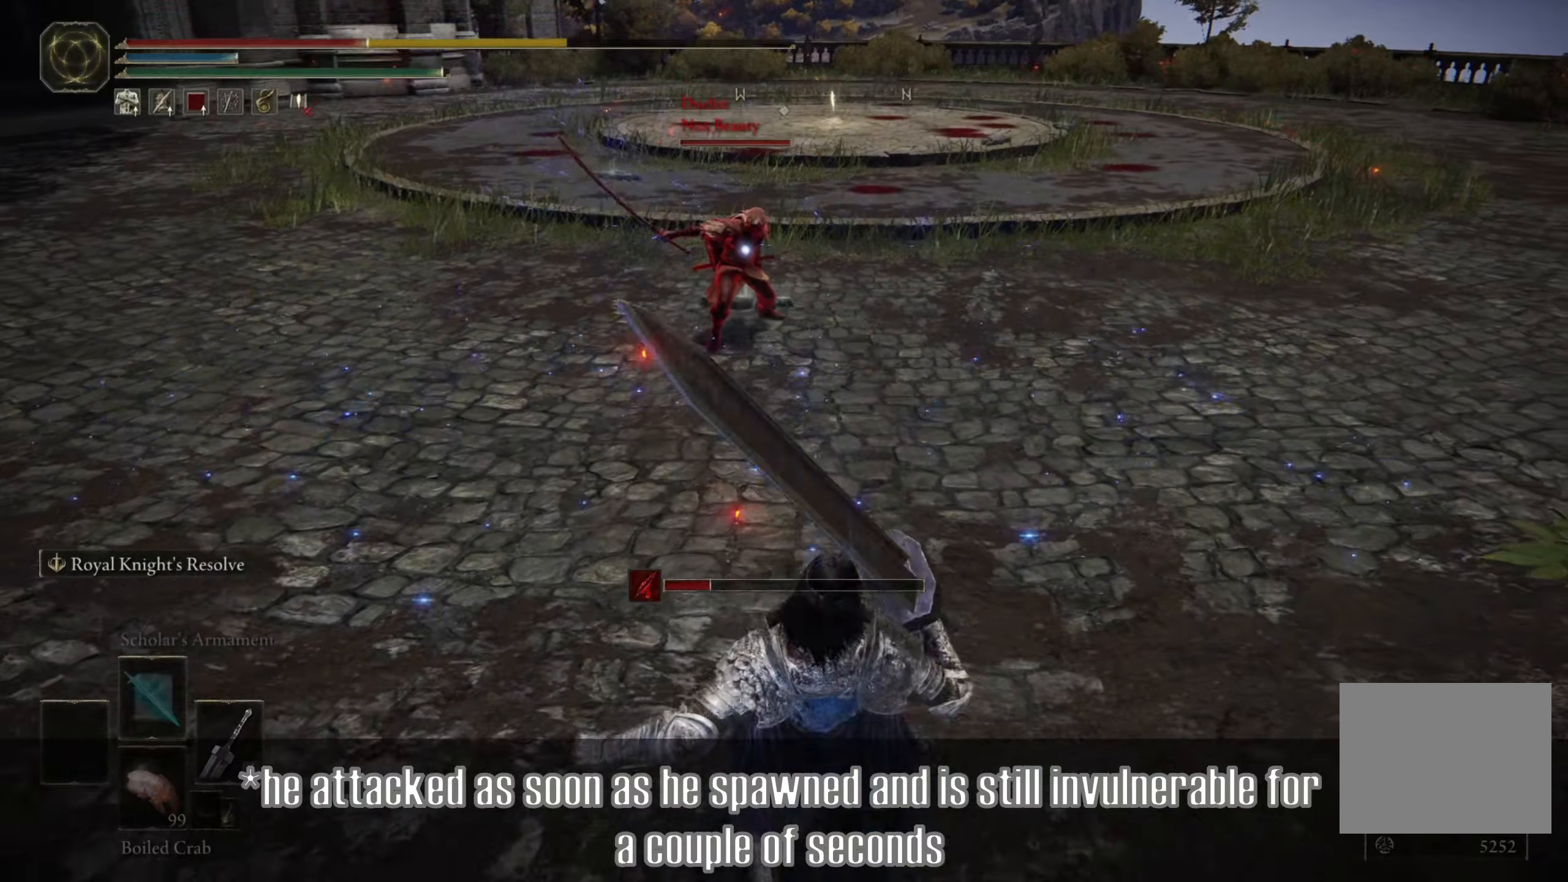
{"dt_ms": 500, "buttons": ["L2"], "left_stick": "up", "right_stick": "center", "events": [[167, "left_stick", "up"], [367, "L2", "down"]]}
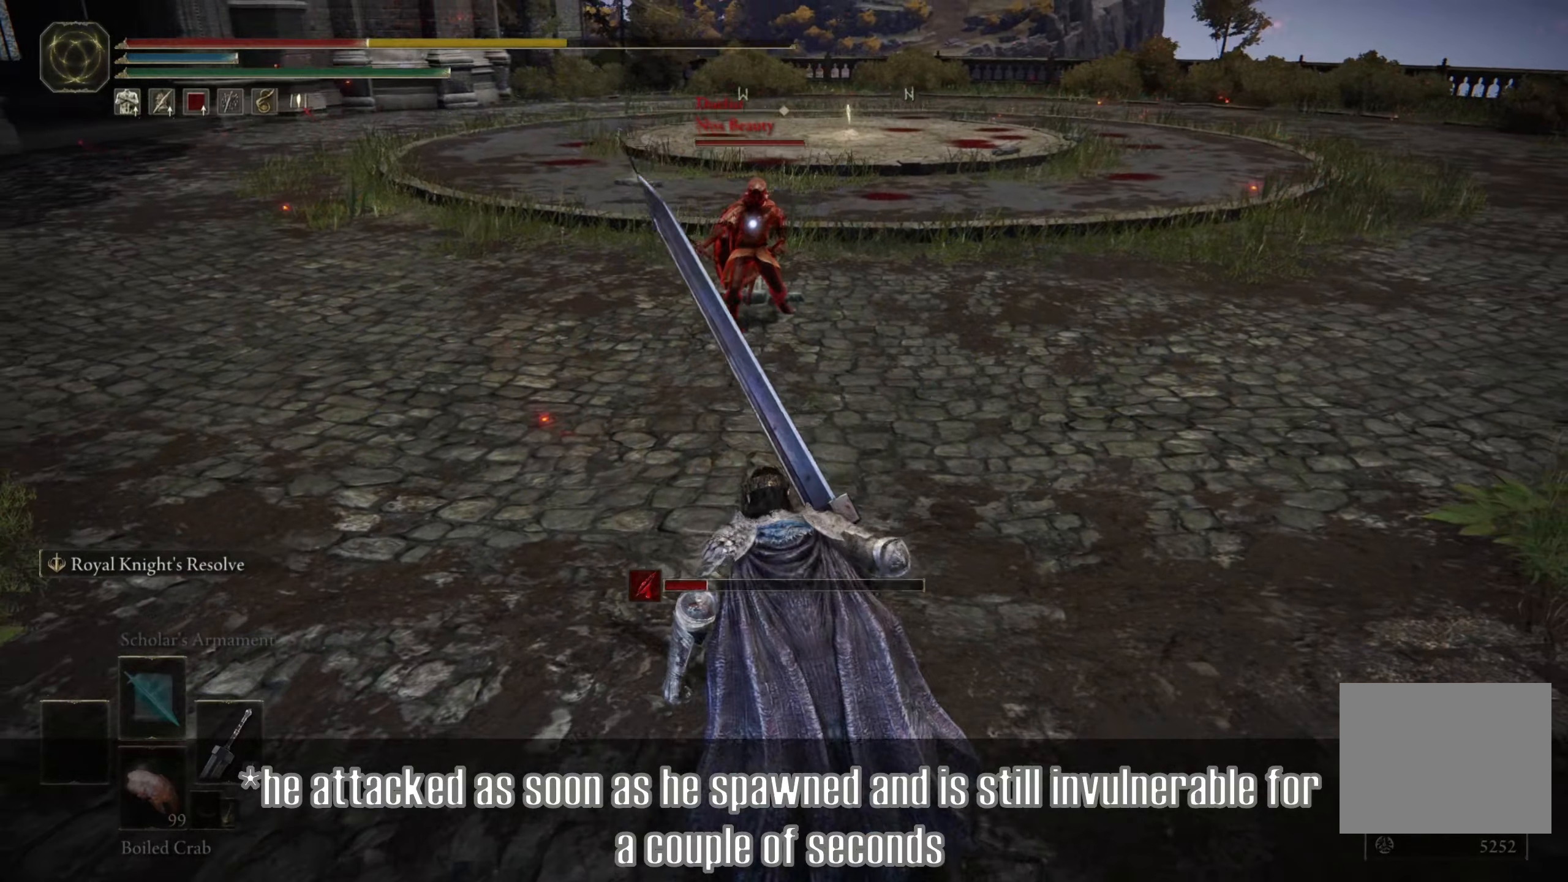
{"dt_ms": 500, "buttons": [], "left_stick": "up", "right_stick": "center", "events": [[384, "L2", "up"]]}
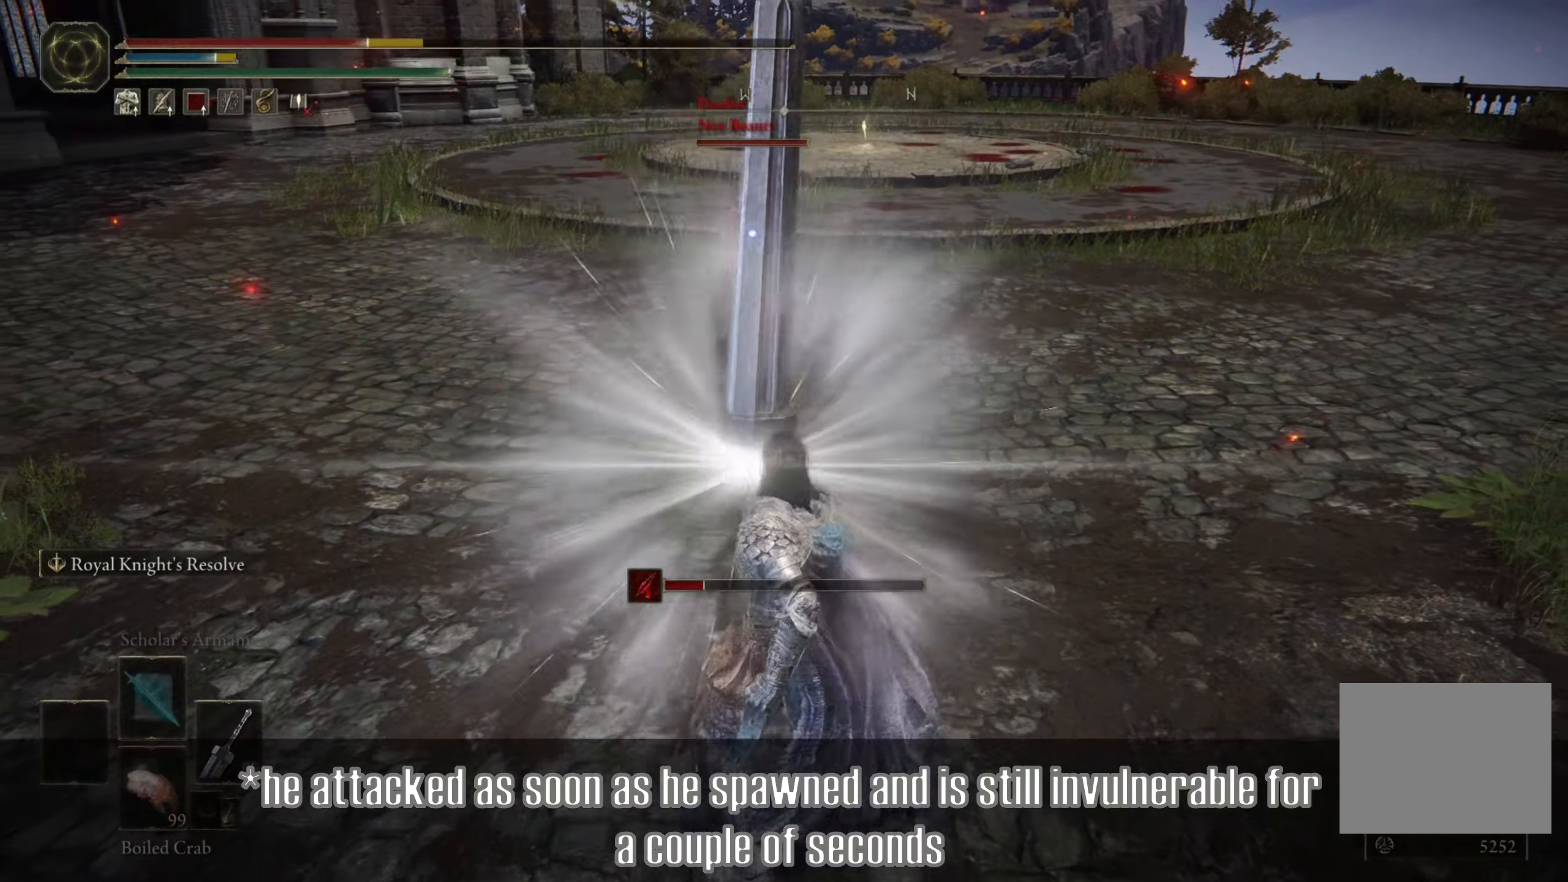
{"dt_ms": 500, "buttons": ["B"], "left_stick": "up", "right_stick": "center", "events": [[500, "B", "down"]]}
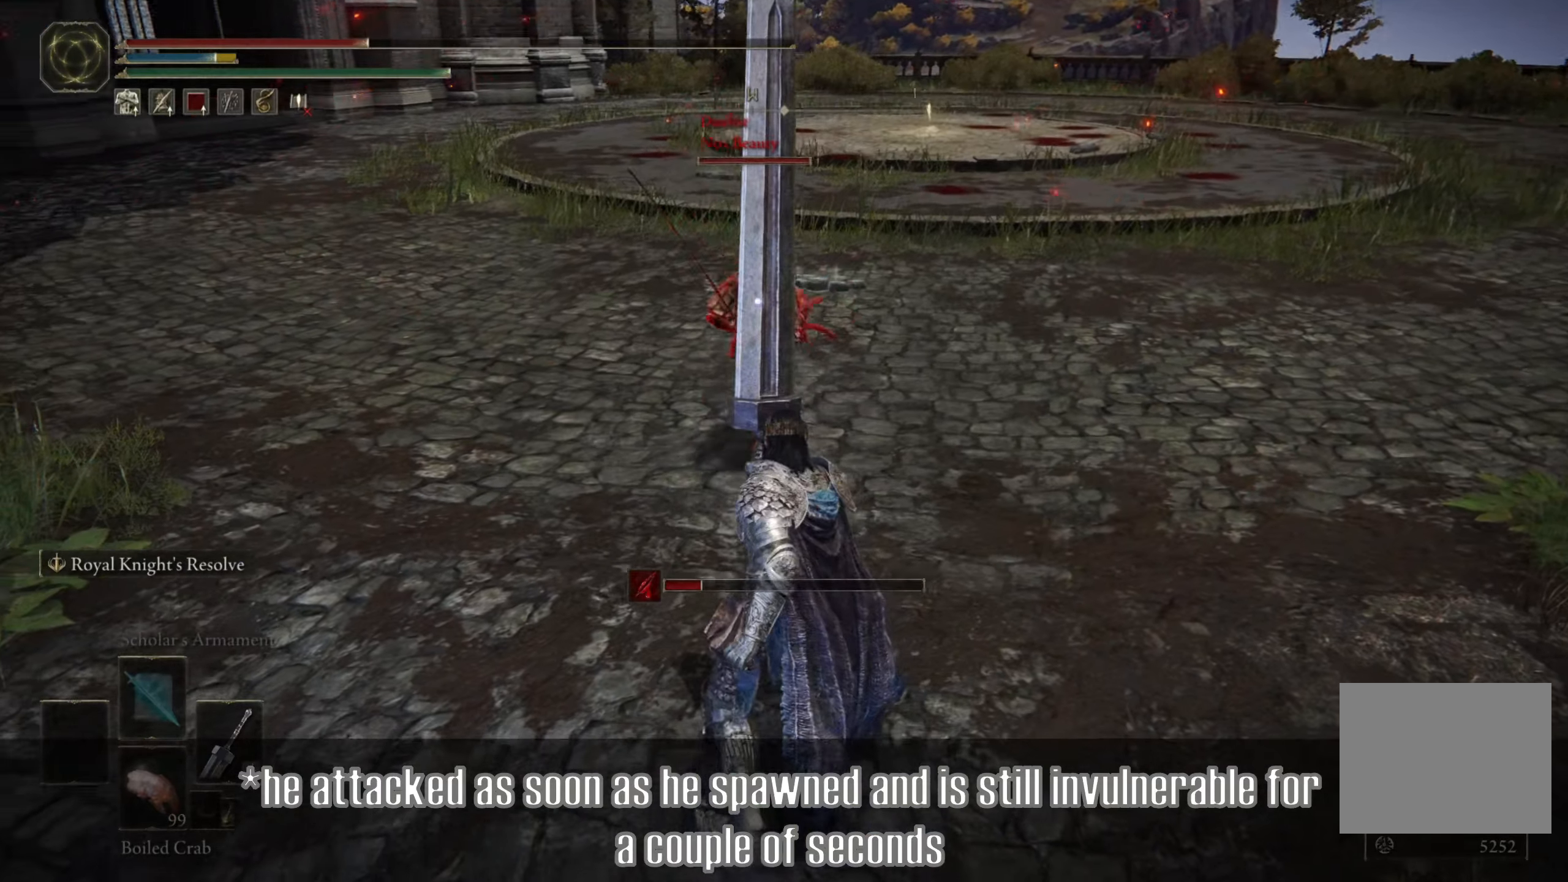
{"dt_ms": 500, "buttons": [], "left_stick": "up", "right_stick": "center", "events": [[50, "B", "up"], [150, "B", "down"], [217, "B", "up"]]}
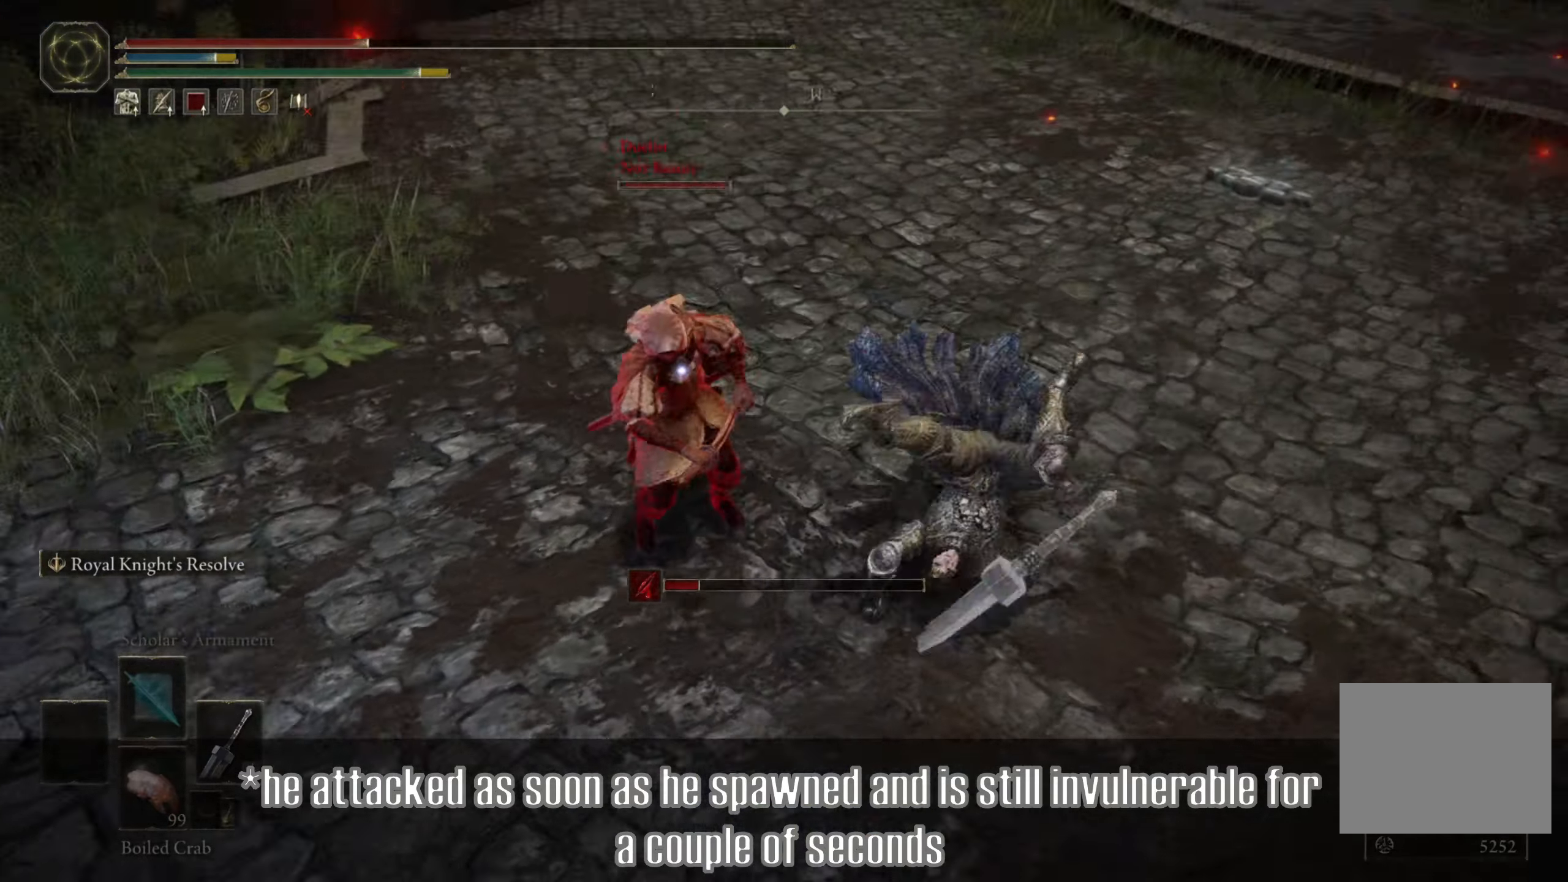
{"dt_ms": 500, "buttons": [], "left_stick": "up-left", "right_stick": "center", "events": [[50, "R1", "down"], [150, "R1", "up"], [184, "left_stick", "up-left"], [200, "R1", "down"], [284, "R1", "up"], [334, "R1", "down"], [417, "R1", "up"]]}
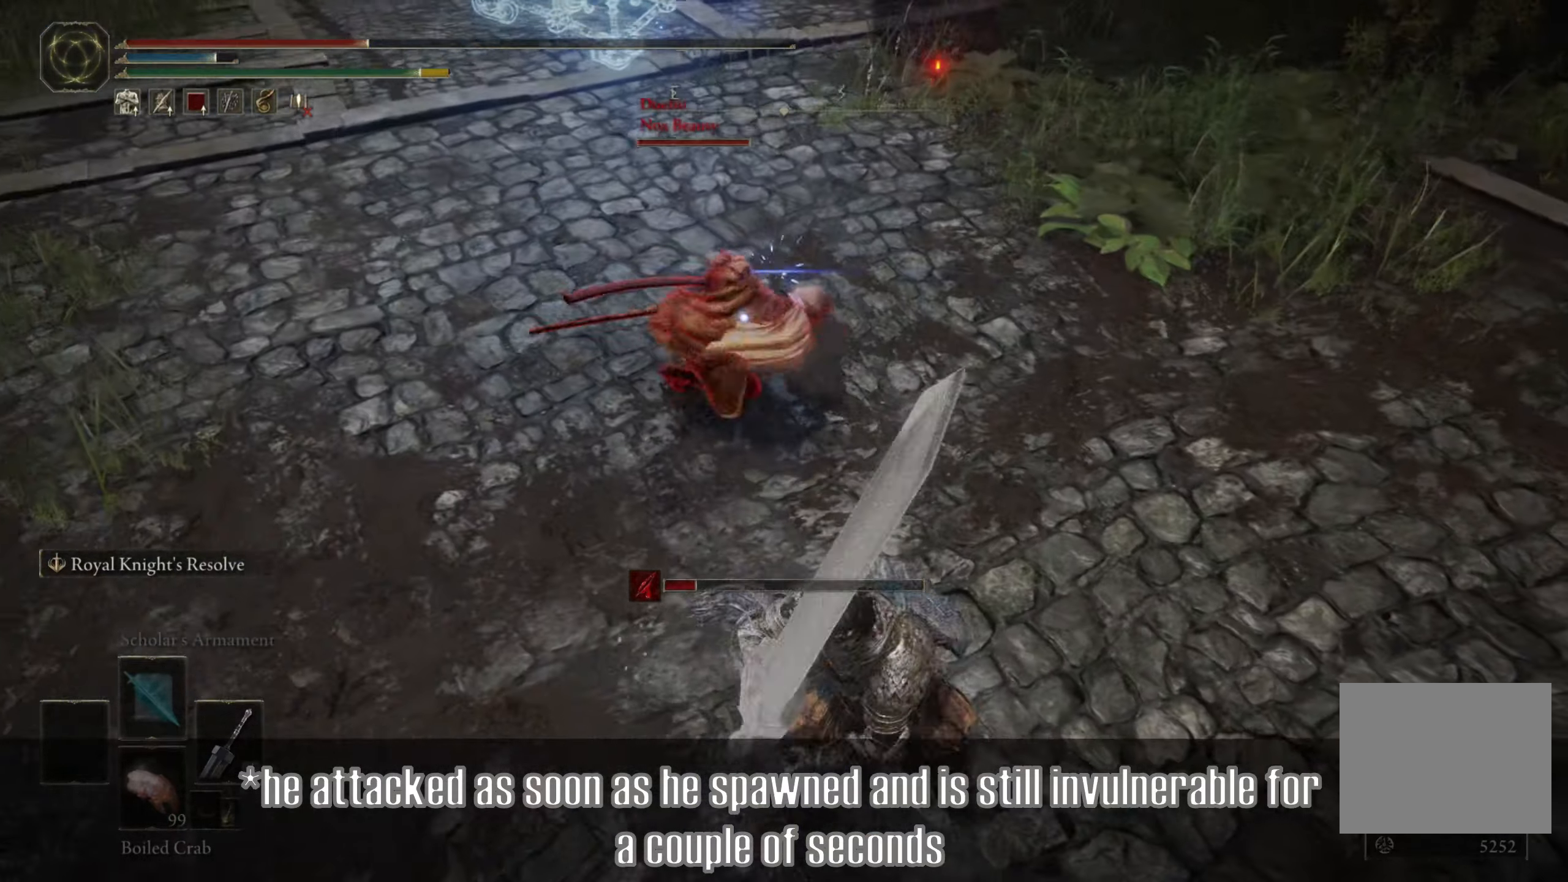
{"dt_ms": 500, "buttons": [], "left_stick": "down", "right_stick": "center", "events": [[350, "left_stick", "left"], [484, "left_stick", "down"]]}
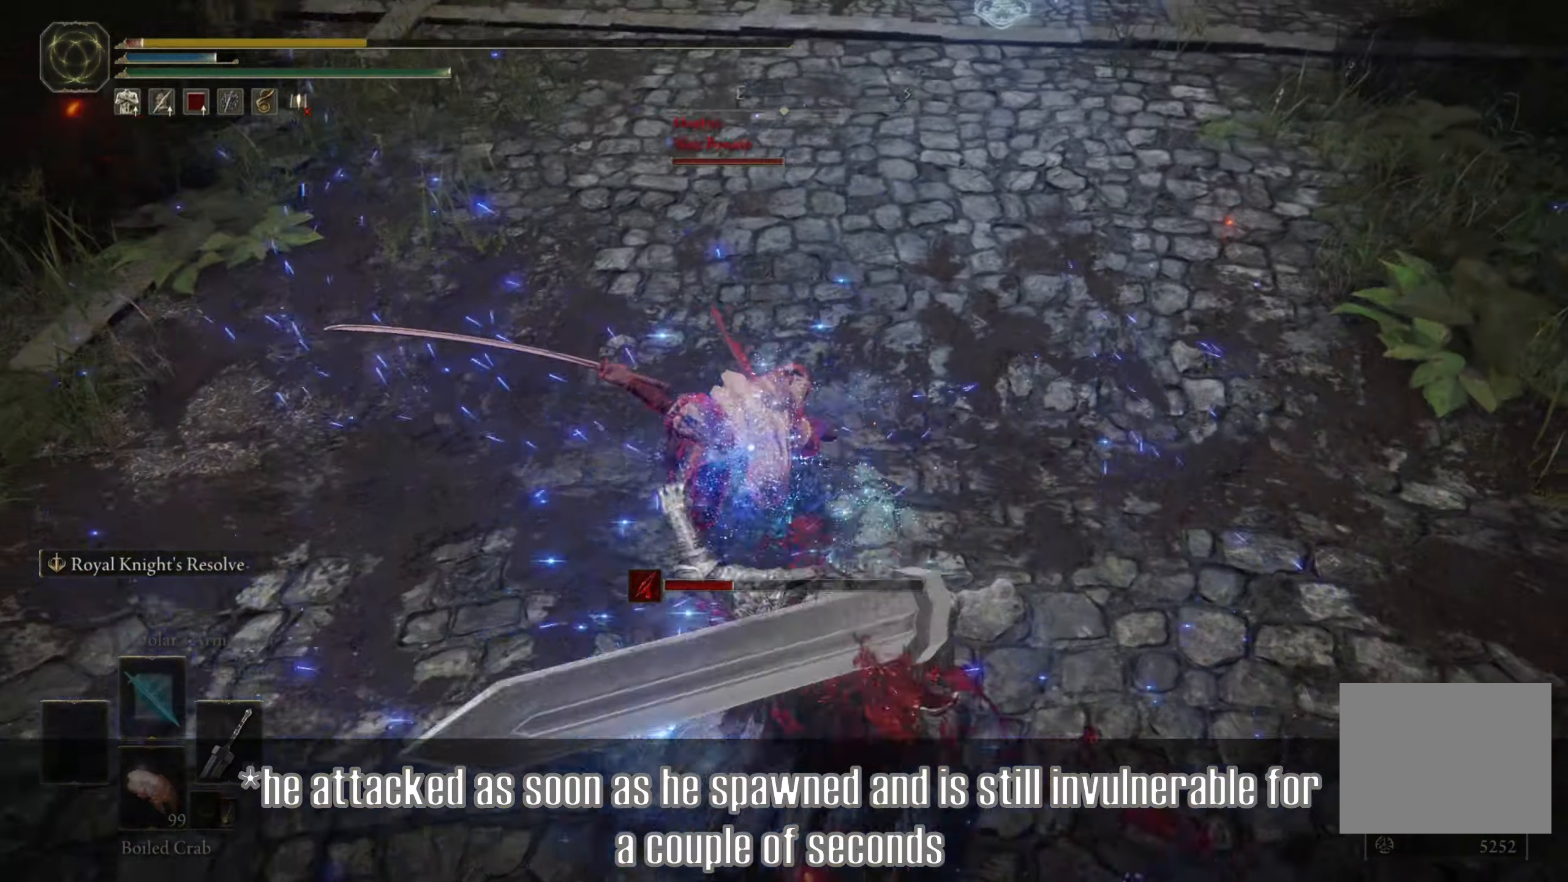
{"dt_ms": 500, "buttons": ["B"], "left_stick": "down", "right_stick": "center", "events": [[184, "B", "down"], [284, "B", "up"], [350, "B", "down"], [417, "B", "up"], [484, "B", "down"]]}
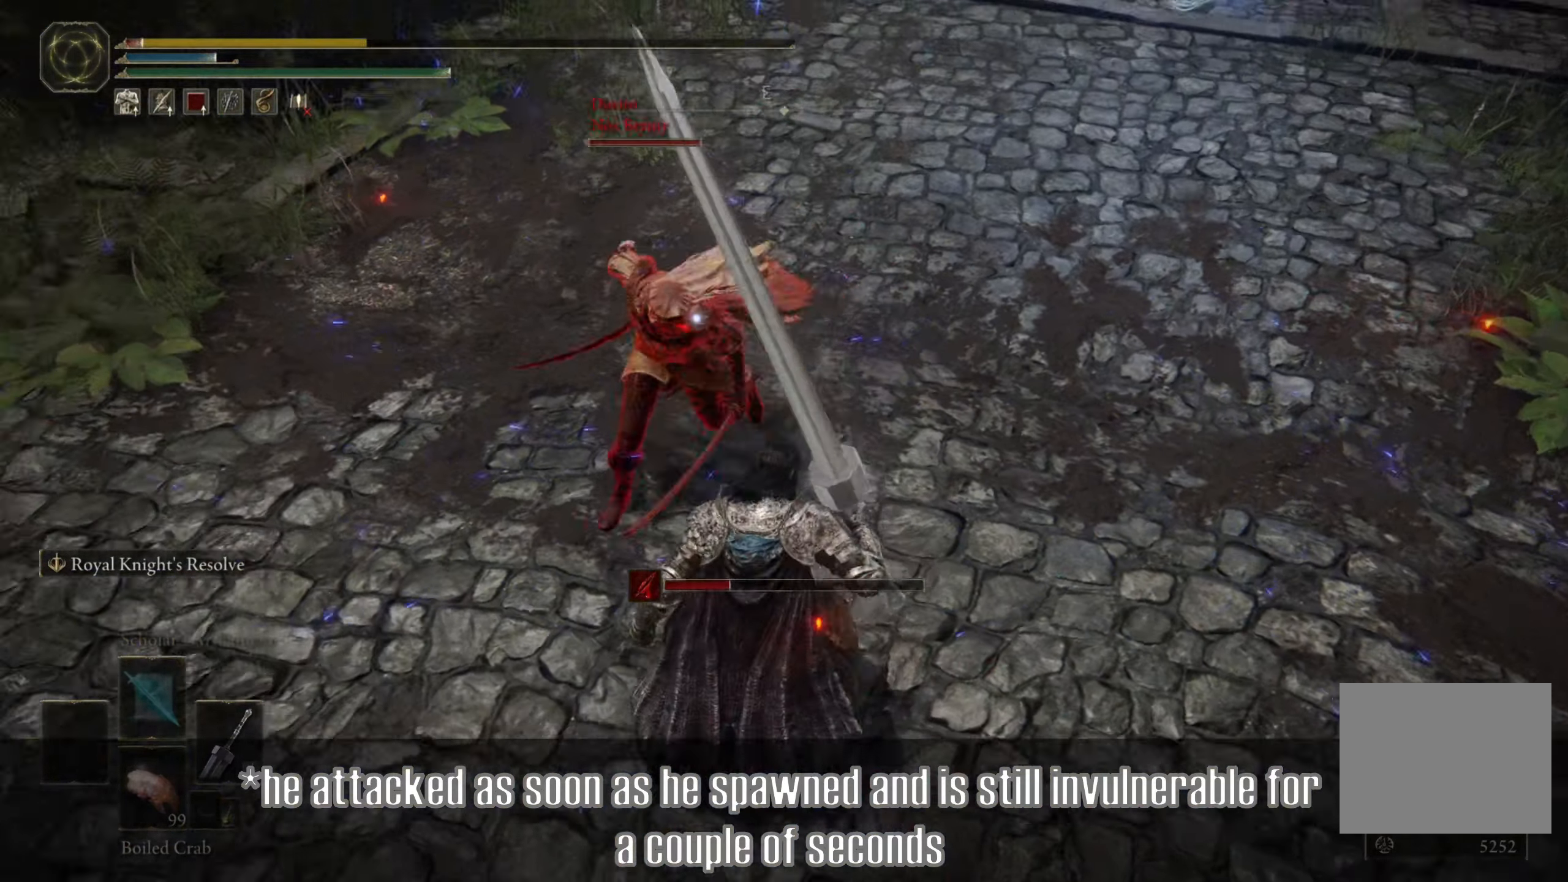
{"dt_ms": 500, "buttons": [], "left_stick": "down", "right_stick": "center", "events": [[50, "B", "up"], [134, "B", "down"], [200, "B", "up"]]}
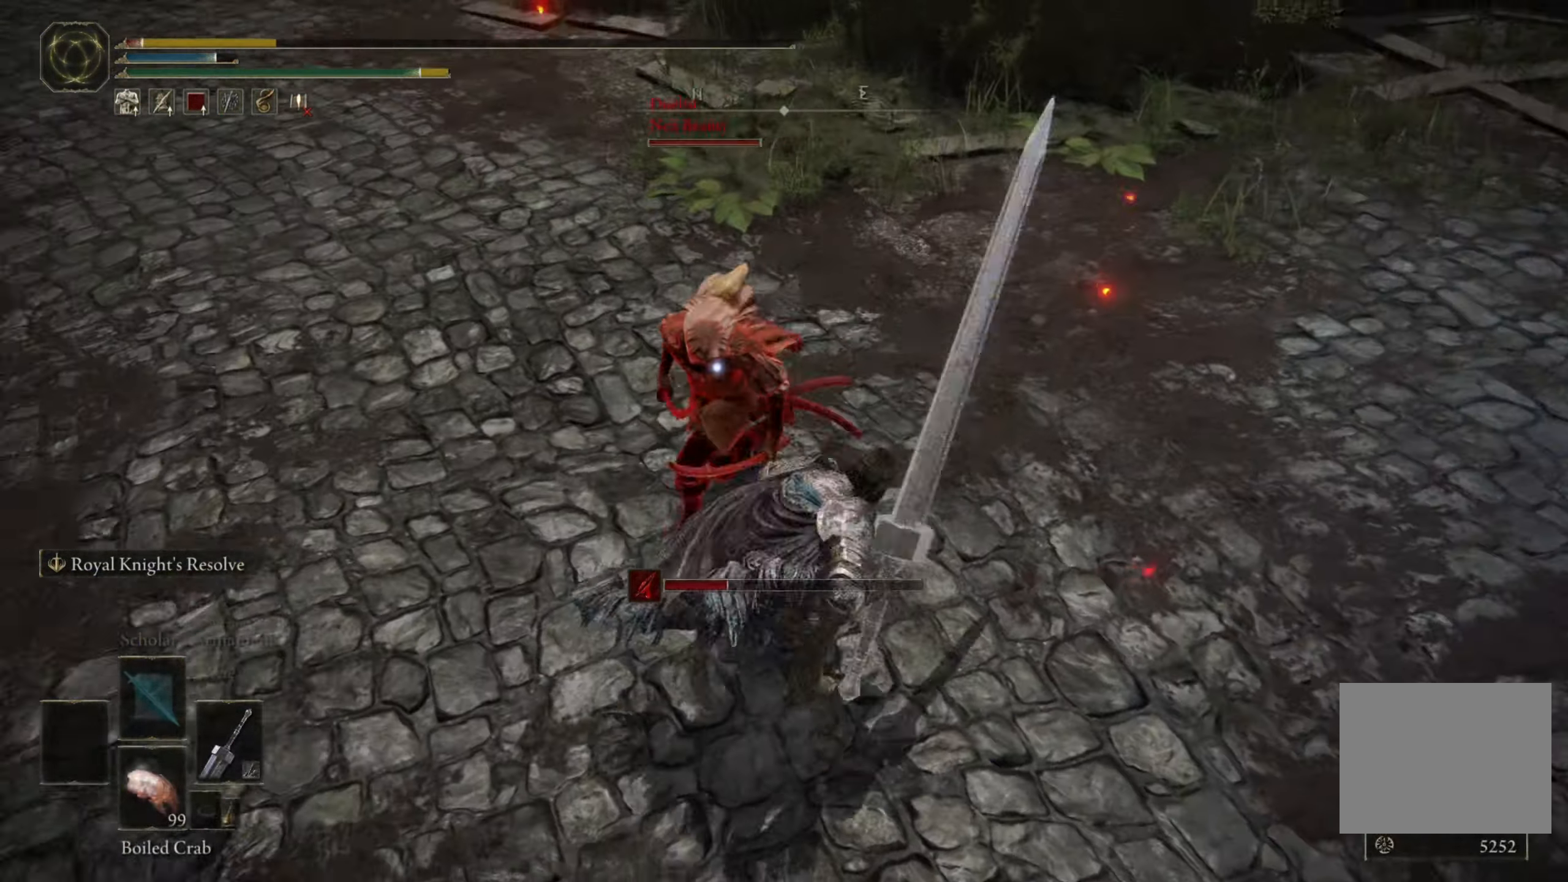
{"dt_ms": 500, "buttons": [], "left_stick": "down-left", "right_stick": "center", "events": [[34, "left_stick", "down-left"], [350, "B", "down"], [467, "B", "up"]]}
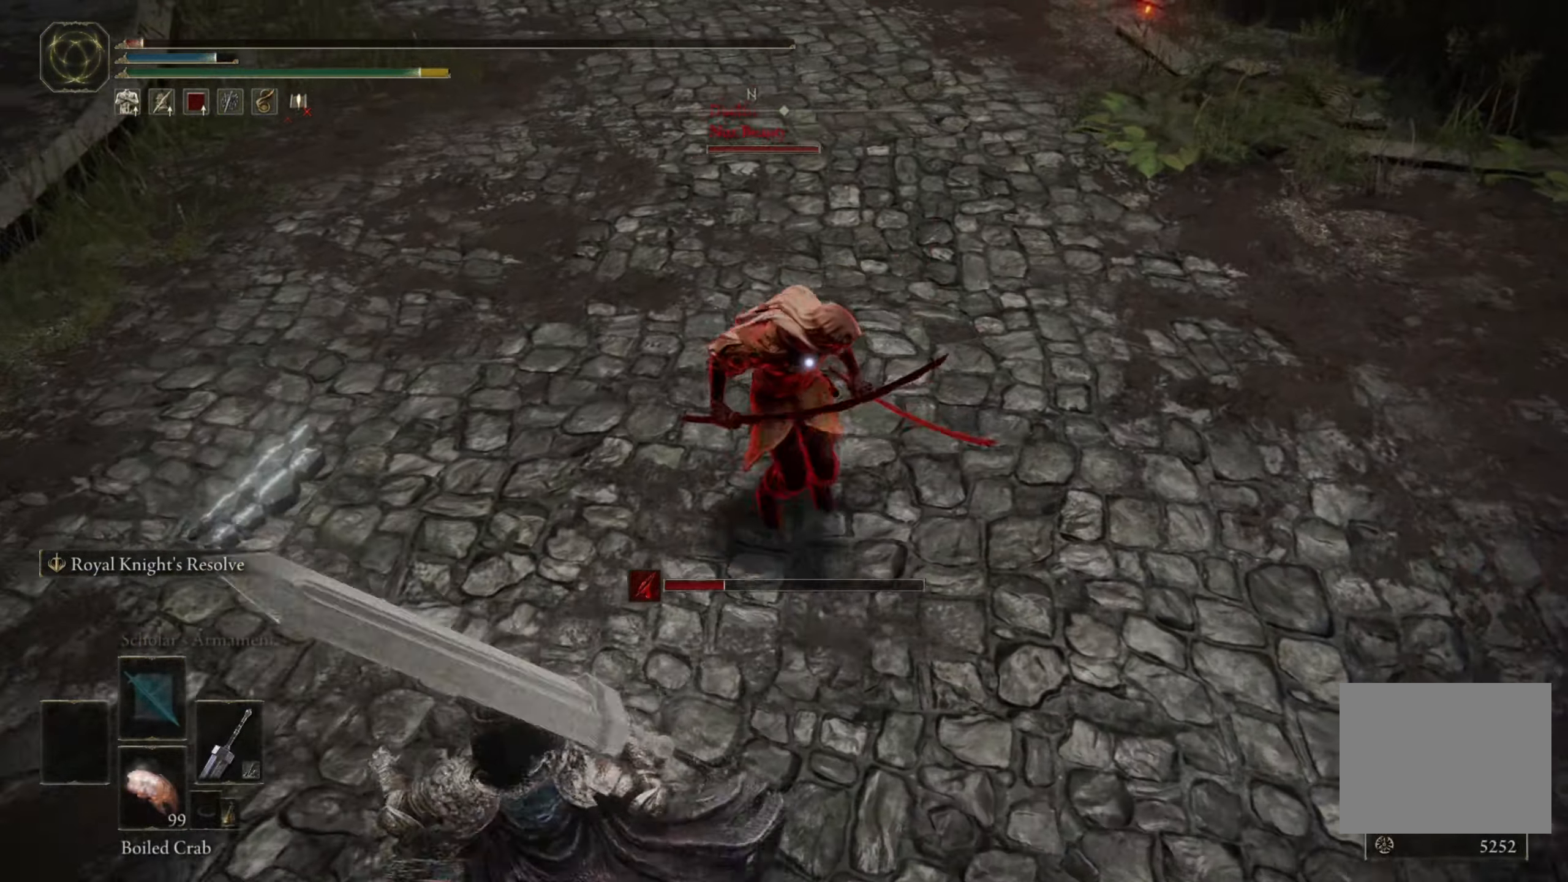
{"dt_ms": 500, "buttons": ["R1"], "left_stick": "down-left", "right_stick": "center", "events": [[466, "R1", "down"]]}
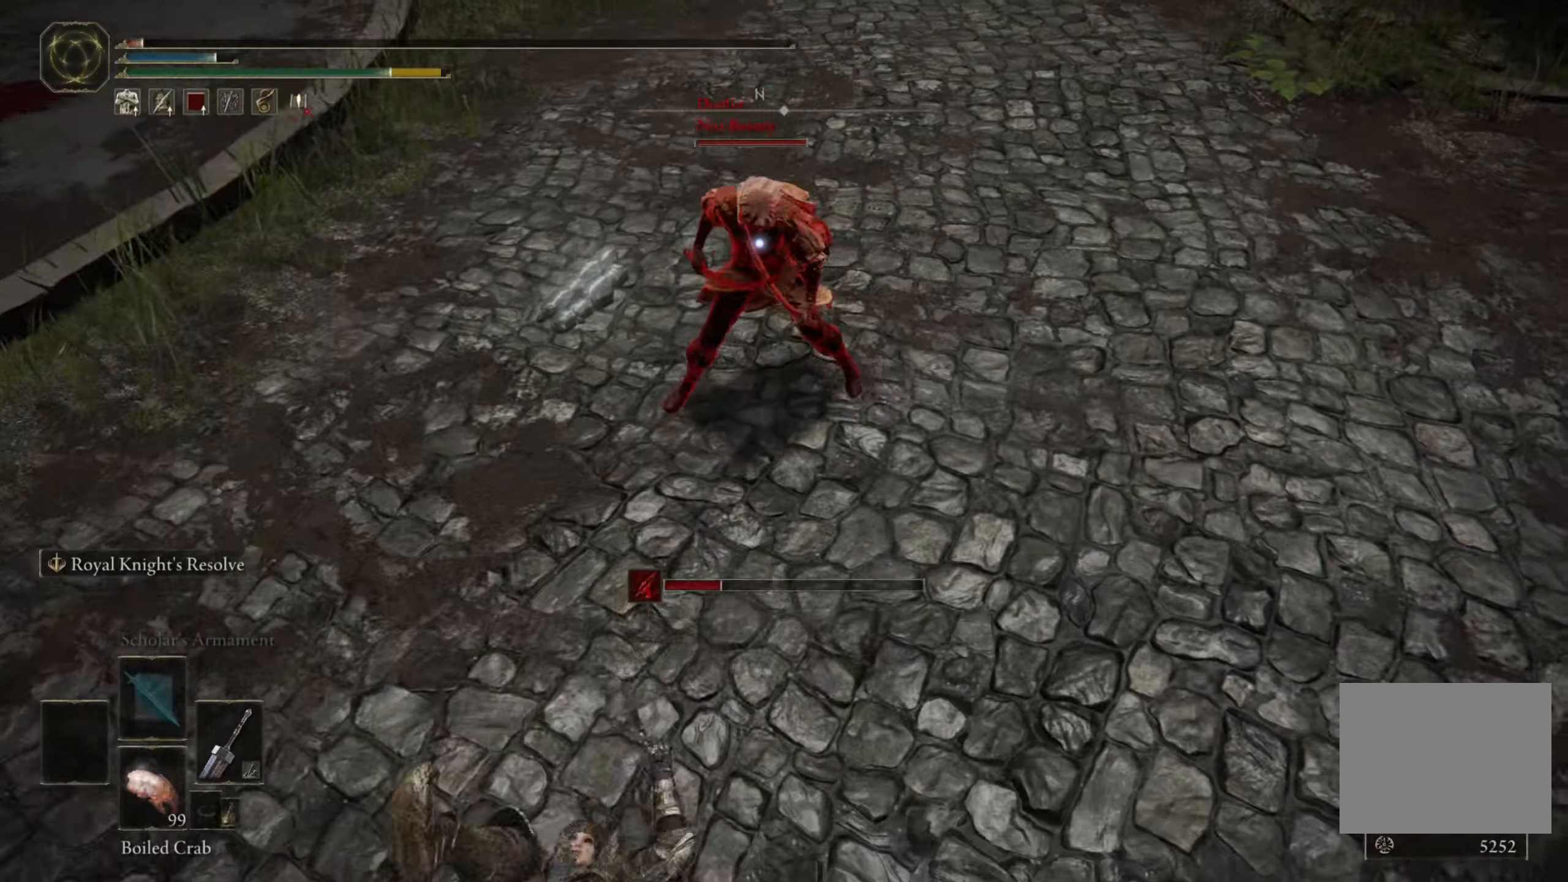
{"dt_ms": 500, "buttons": [], "left_stick": "down-left", "right_stick": "center", "events": [[83, "R1", "up"], [133, "R1", "down"], [216, "R1", "up"]]}
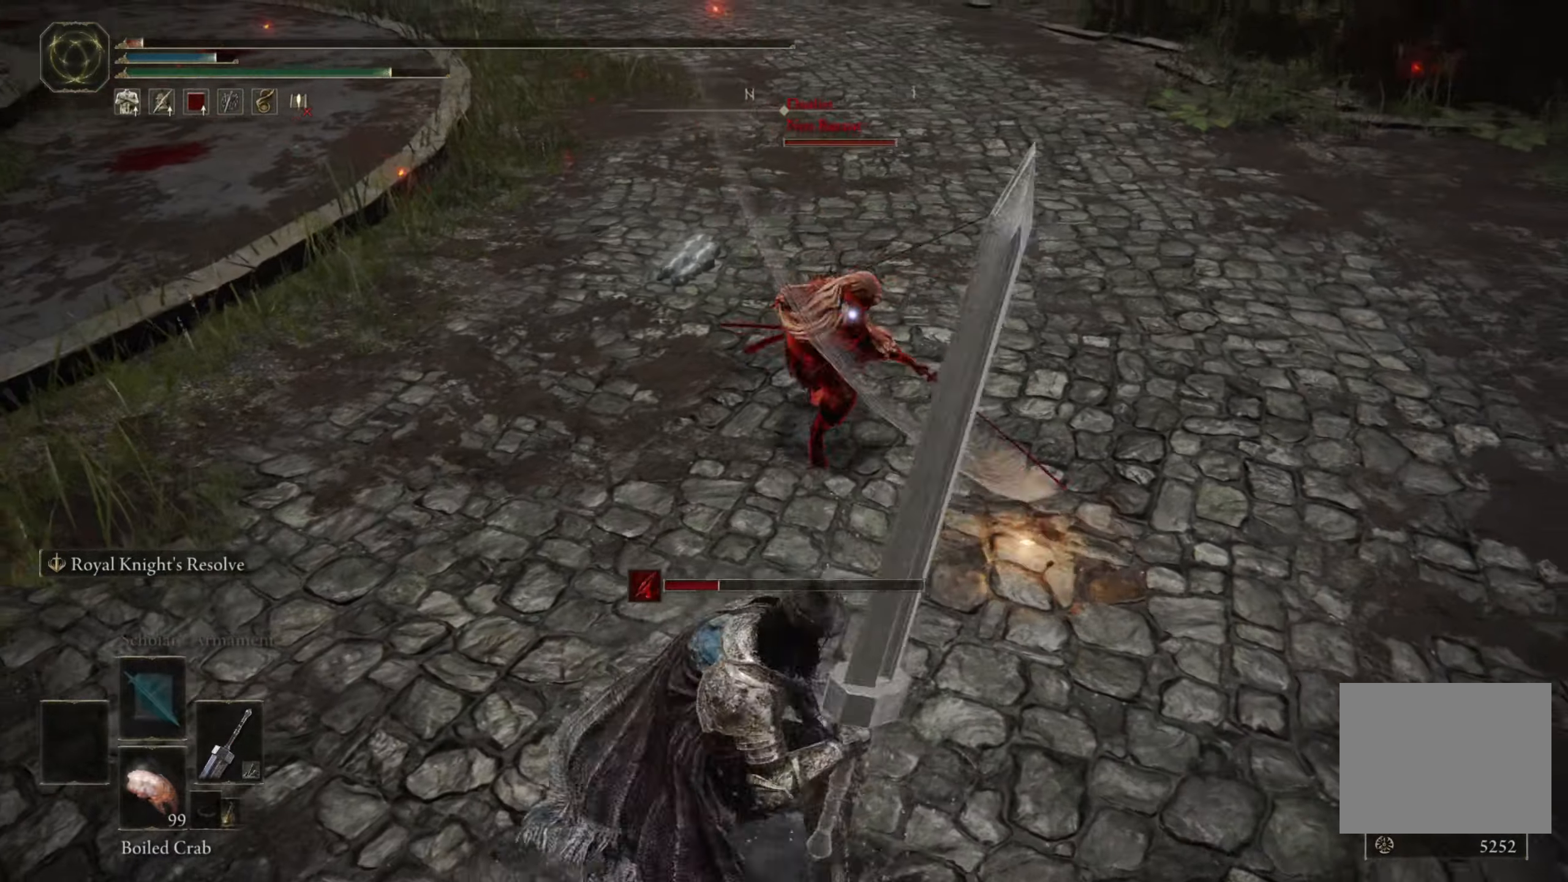
{"dt_ms": 500, "buttons": [], "left_stick": "down-left", "right_stick": "center", "events": []}
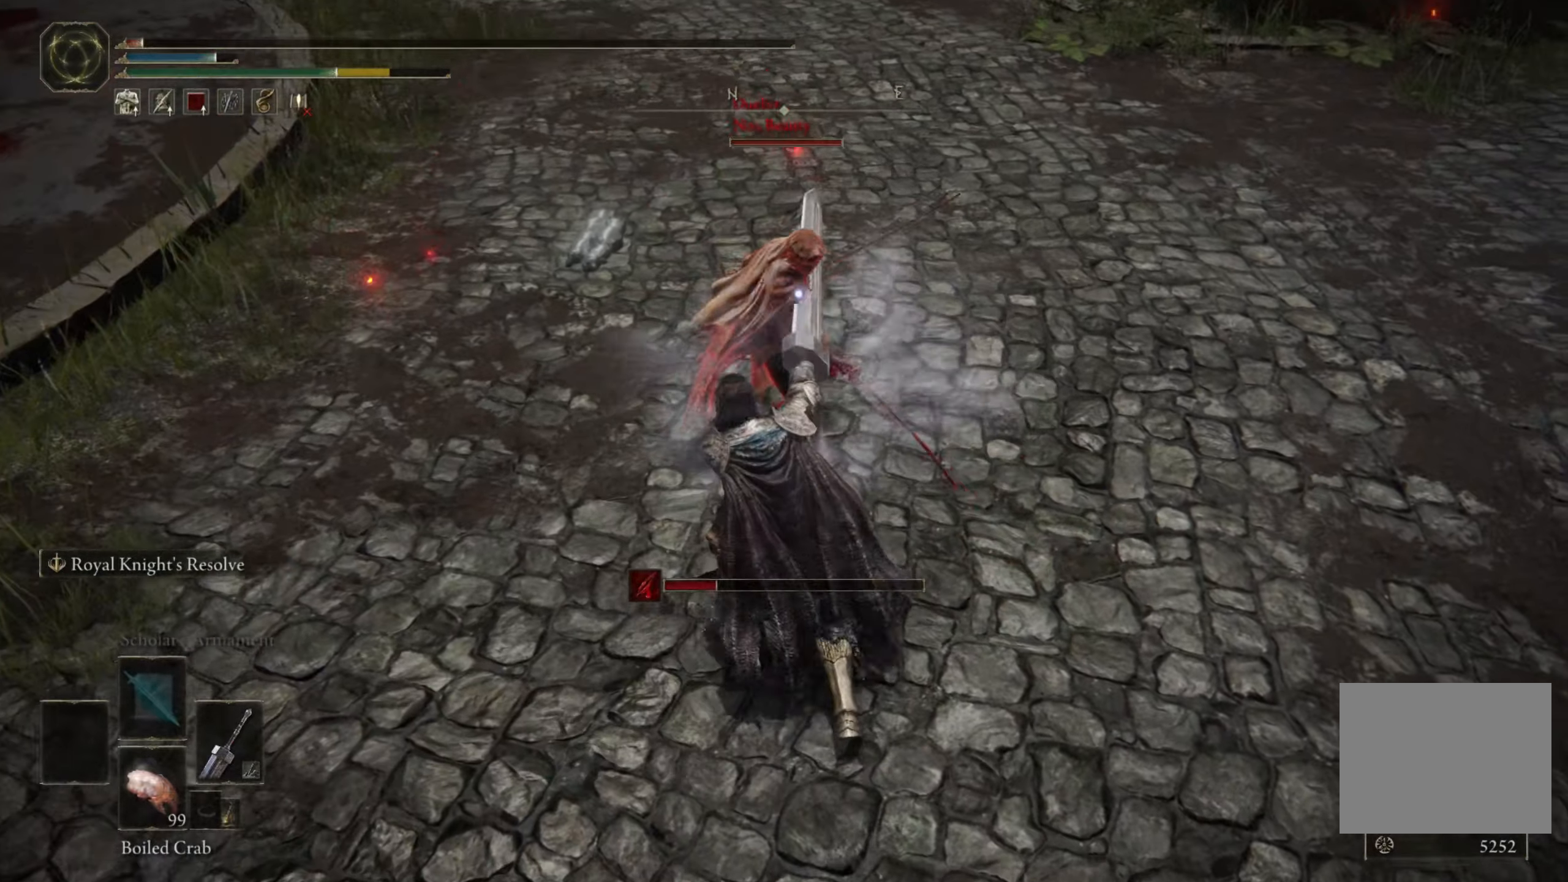
{"dt_ms": 500, "buttons": ["L3"], "left_stick": "left", "right_stick": "center", "events": [[333, "left_stick", "left"], [350, "L3", "down"]]}
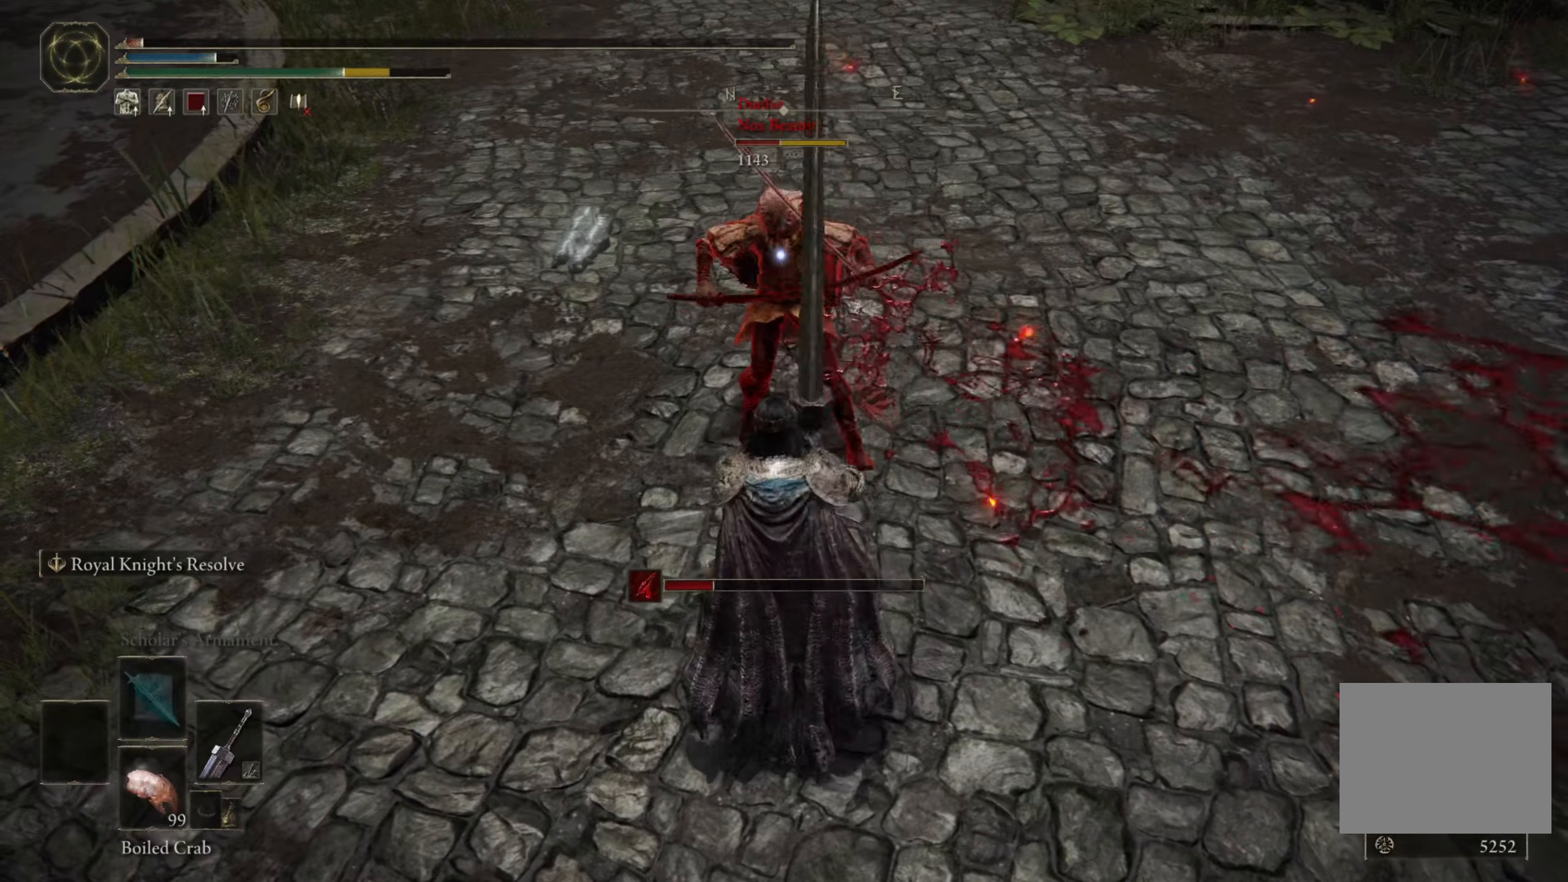
{"dt_ms": 500, "buttons": ["R1"], "left_stick": "up", "right_stick": "center", "events": [[50, "L3", "up"], [50, "left_stick", "up"], [200, "R1", "down"], [266, "R1", "up"], [333, "R1", "down"], [433, "R1", "up"], [466, "R1", "down"]]}